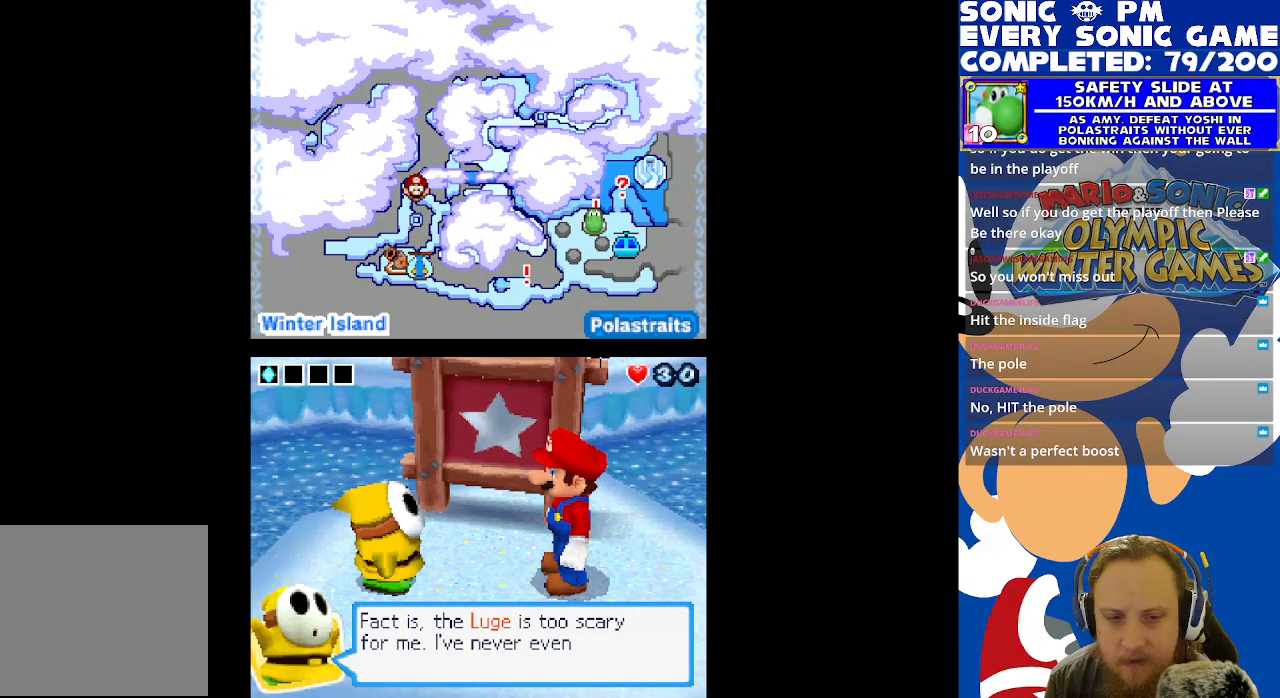
Gameplay with a controller (Xbox layout); each line is a JSON object with the inputs held at the frame after it. "events" lists button and stick changes between this image and that frame as [ms after this image, input, new state], when the widget could be followed in between. Not read: R3 SHARE.
{"buttons": [], "left_stick": "center", "right_stick": "center", "events": [[317, "B", "down"], [417, "B", "up"]]}
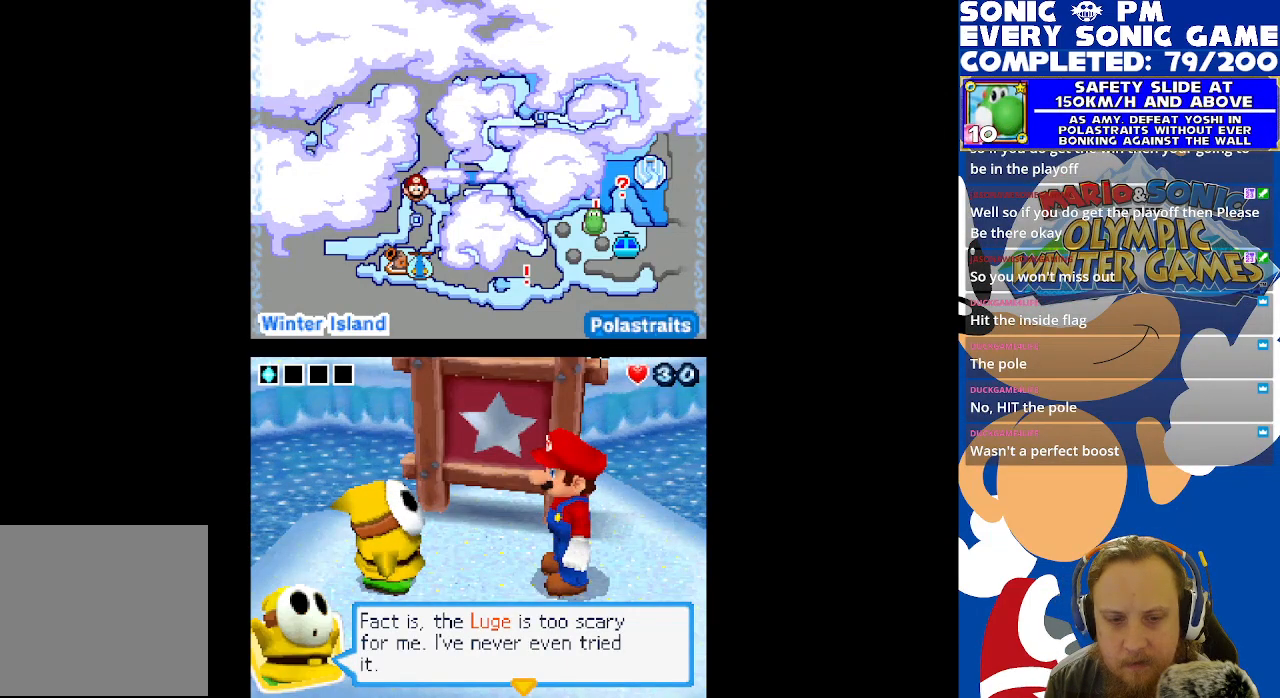
{"buttons": [], "left_stick": "center", "right_stick": "center", "events": [[283, "B", "down"], [367, "B", "up"]]}
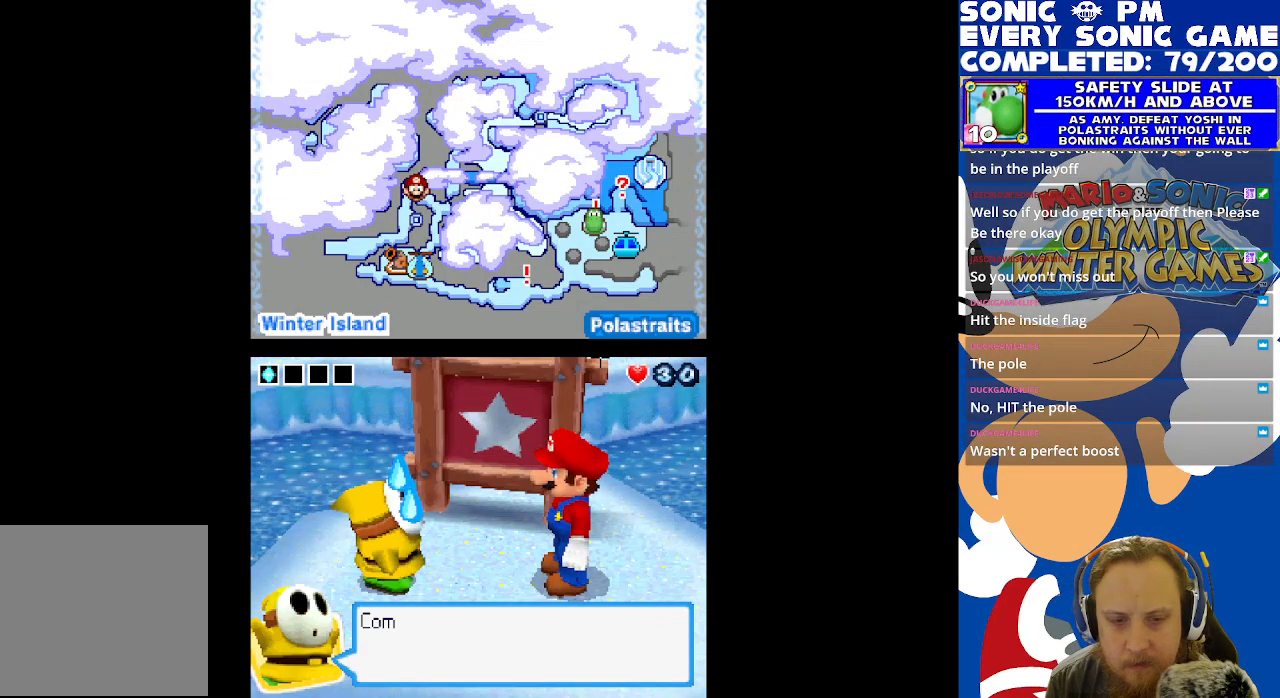
{"buttons": [], "left_stick": "center", "right_stick": "center", "events": [[200, "B", "down"], [283, "B", "up"]]}
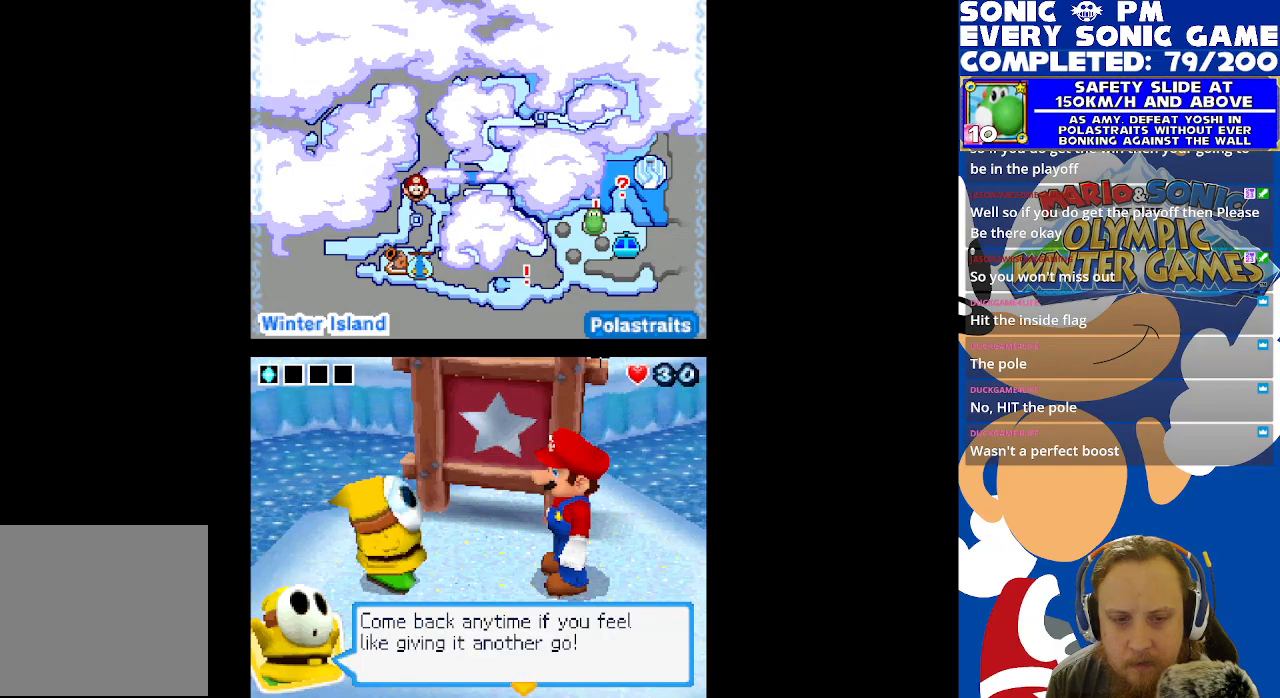
{"buttons": [], "left_stick": "center", "right_stick": "center", "events": [[317, "B", "down"], [383, "B", "up"]]}
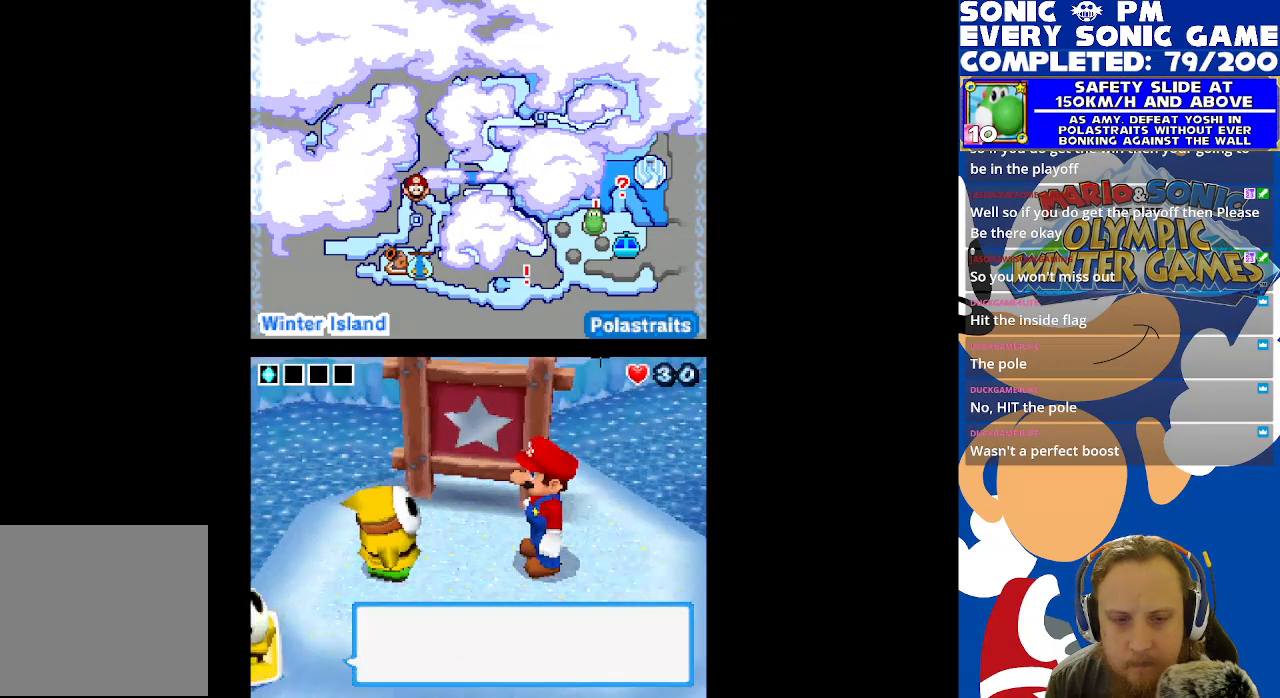
{"buttons": ["DPAD_RIGHT"], "left_stick": "center", "right_stick": "center", "events": [[400, "DPAD_RIGHT", "down"]]}
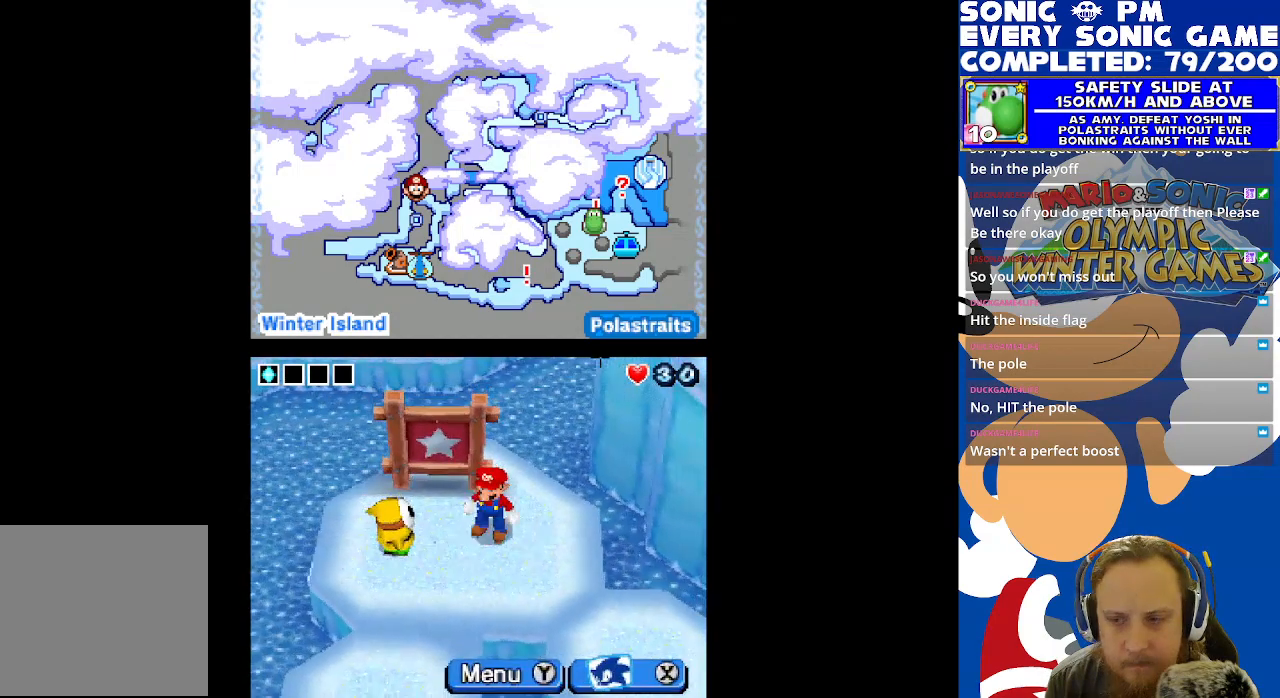
{"buttons": ["DPAD_DOWN", "DPAD_RIGHT"], "left_stick": "center", "right_stick": "center", "events": [[100, "DPAD_DOWN", "down"], [117, "DPAD_RIGHT", "up"], [433, "DPAD_RIGHT", "down"]]}
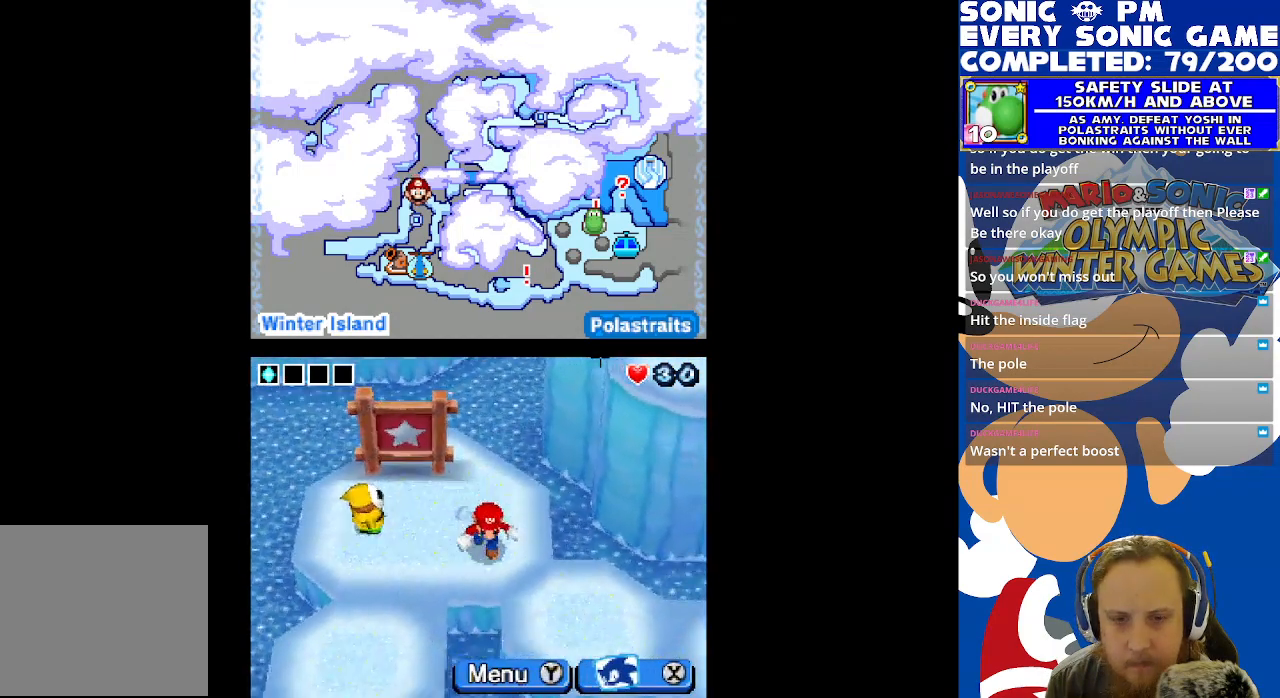
{"buttons": ["DPAD_RIGHT"], "left_stick": "center", "right_stick": "center", "events": [[367, "DPAD_DOWN", "up"]]}
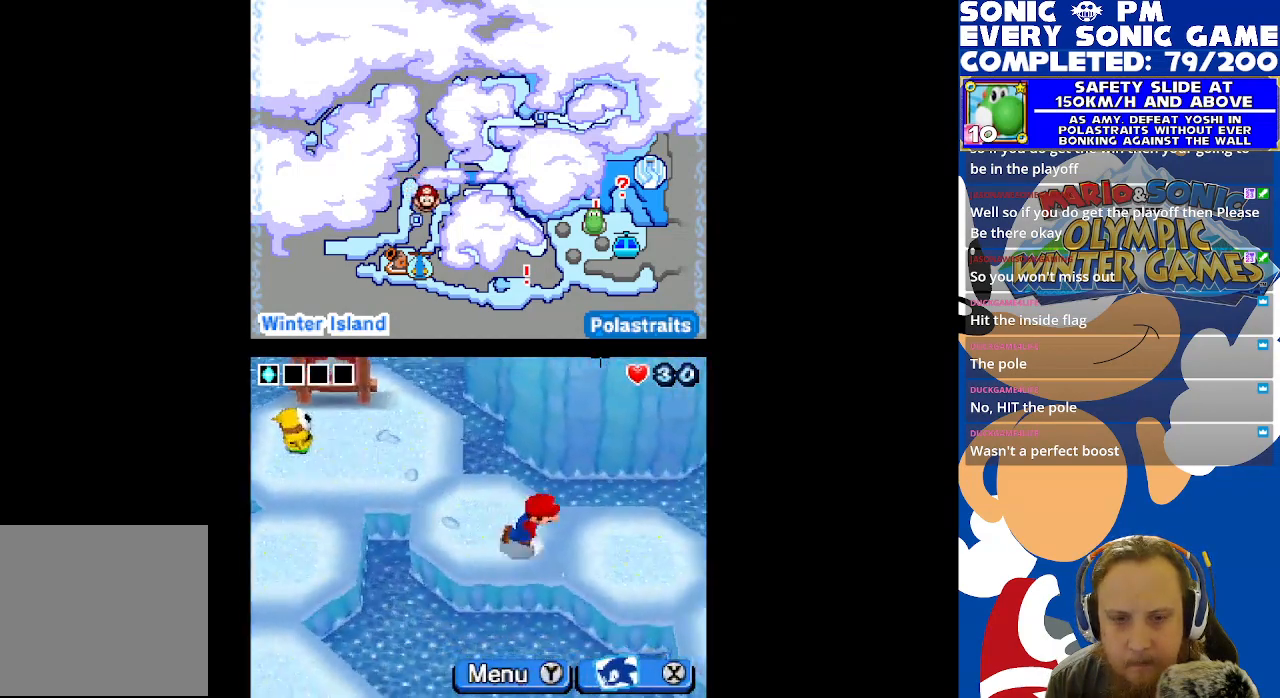
{"buttons": ["DPAD_DOWN"], "left_stick": "center", "right_stick": "center", "events": [[383, "DPAD_DOWN", "down"], [383, "DPAD_RIGHT", "up"]]}
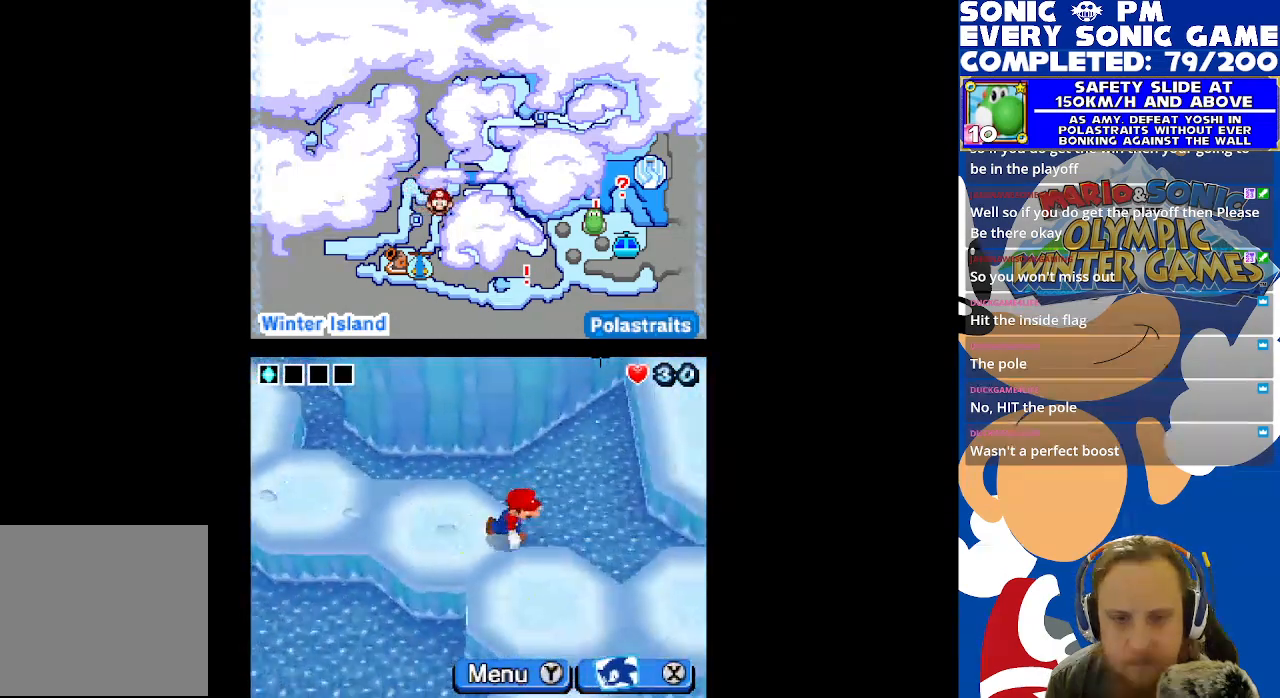
{"buttons": ["DPAD_RIGHT"], "left_stick": "center", "right_stick": "center", "events": [[183, "DPAD_RIGHT", "down"], [217, "DPAD_DOWN", "up"]]}
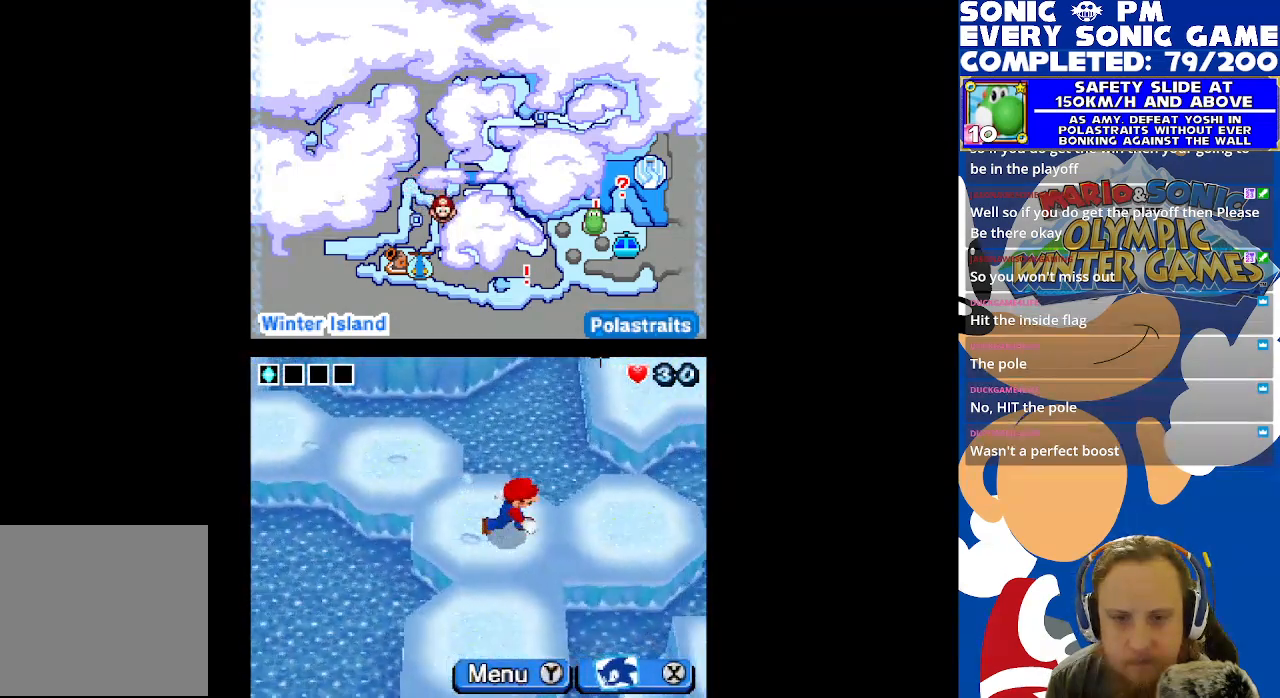
{"buttons": ["DPAD_LEFT"], "left_stick": "center", "right_stick": "center", "events": [[200, "DPAD_RIGHT", "up"], [300, "DPAD_LEFT", "down"]]}
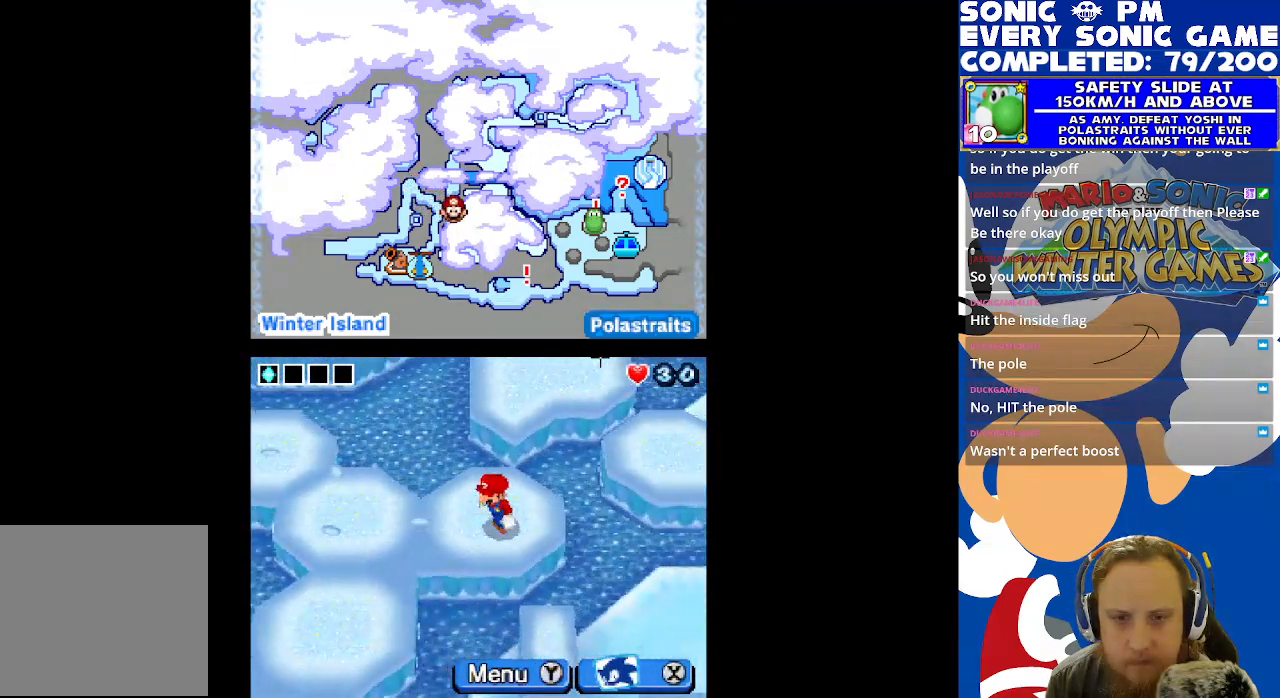
{"buttons": ["DPAD_DOWN"], "left_stick": "center", "right_stick": "center", "events": [[233, "DPAD_LEFT", "up"], [267, "DPAD_DOWN", "down"]]}
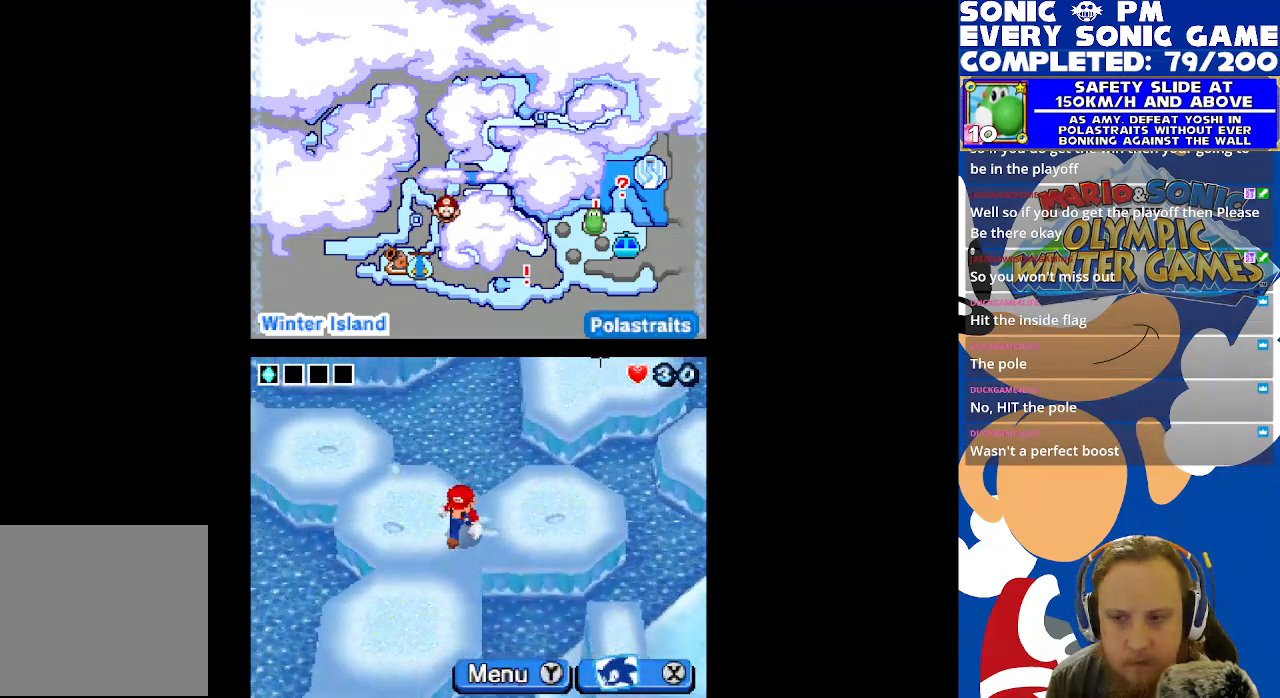
{"buttons": ["DPAD_DOWN"], "left_stick": "center", "right_stick": "center", "events": []}
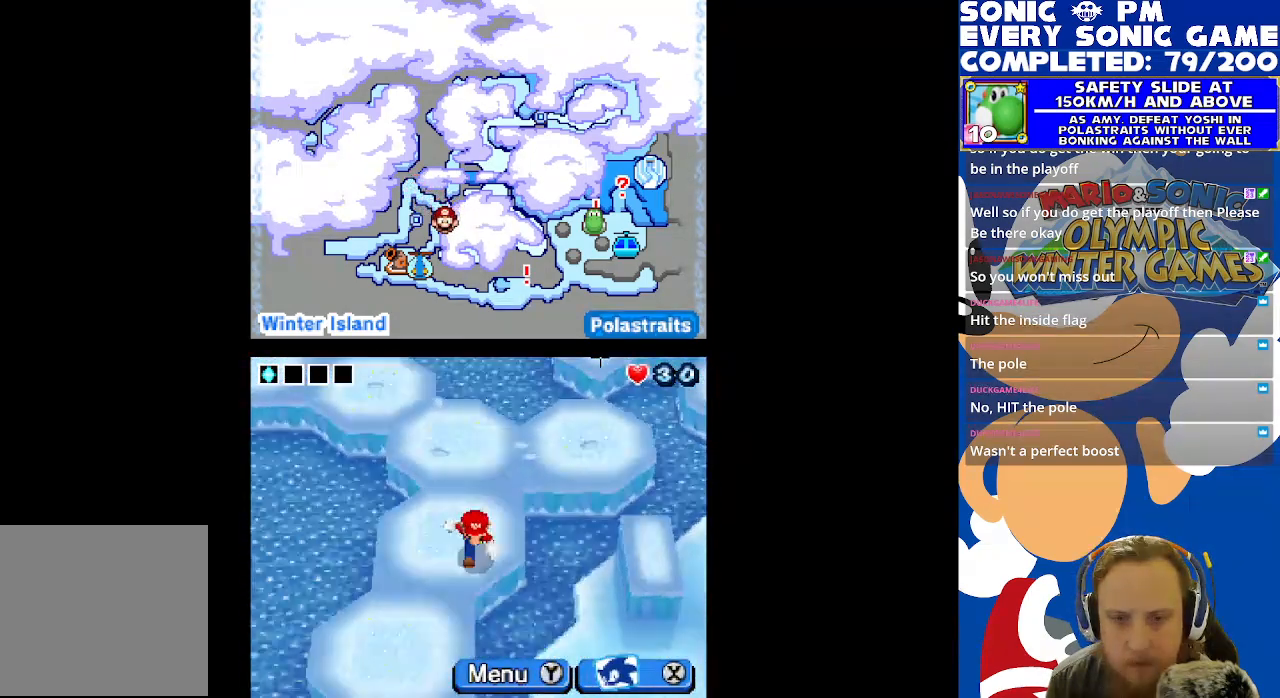
{"buttons": ["DPAD_DOWN"], "left_stick": "center", "right_stick": "center", "events": []}
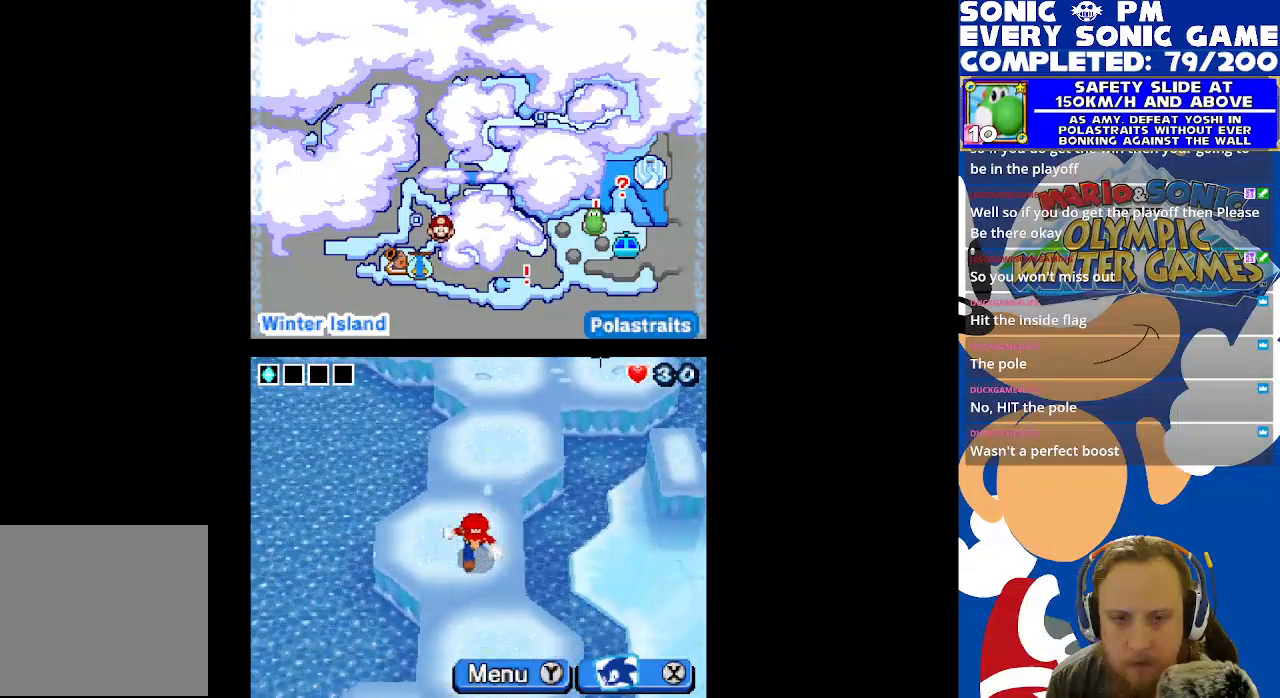
{"buttons": [], "left_stick": "center", "right_stick": "center", "events": [[317, "DPAD_DOWN", "up"]]}
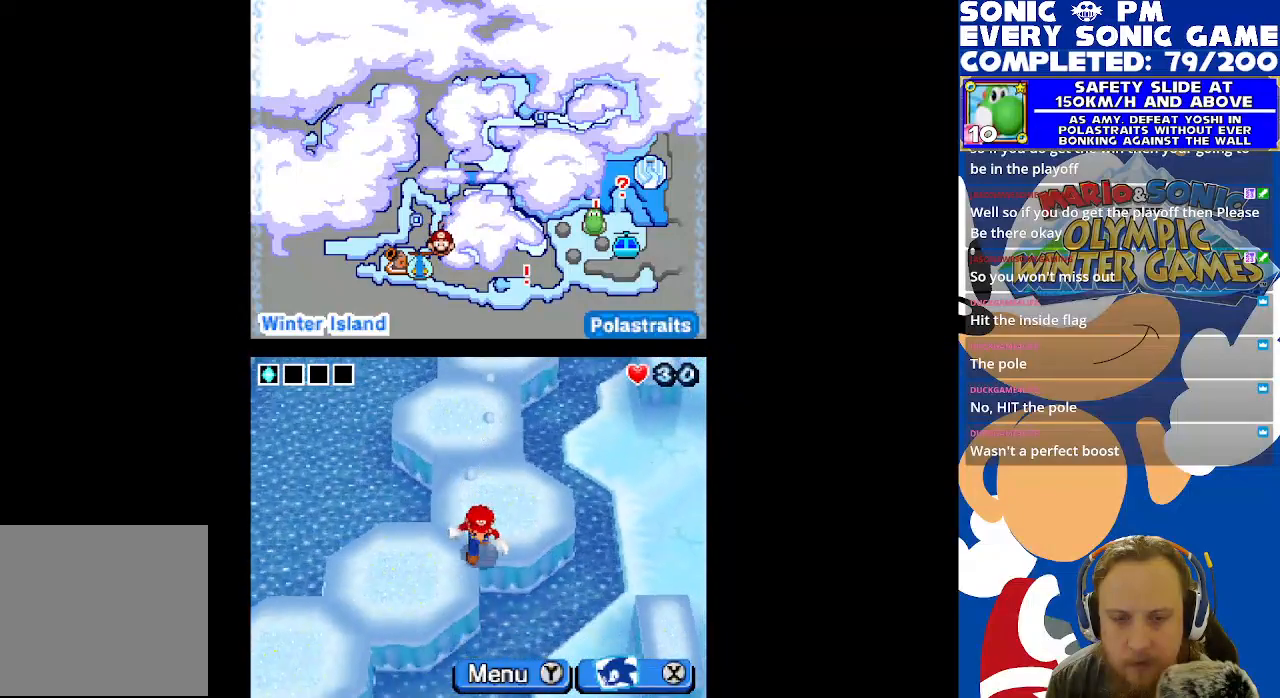
{"buttons": ["DPAD_DOWN"], "left_stick": "center", "right_stick": "center", "events": [[50, "DPAD_LEFT", "down"], [283, "DPAD_DOWN", "down"], [283, "DPAD_LEFT", "up"]]}
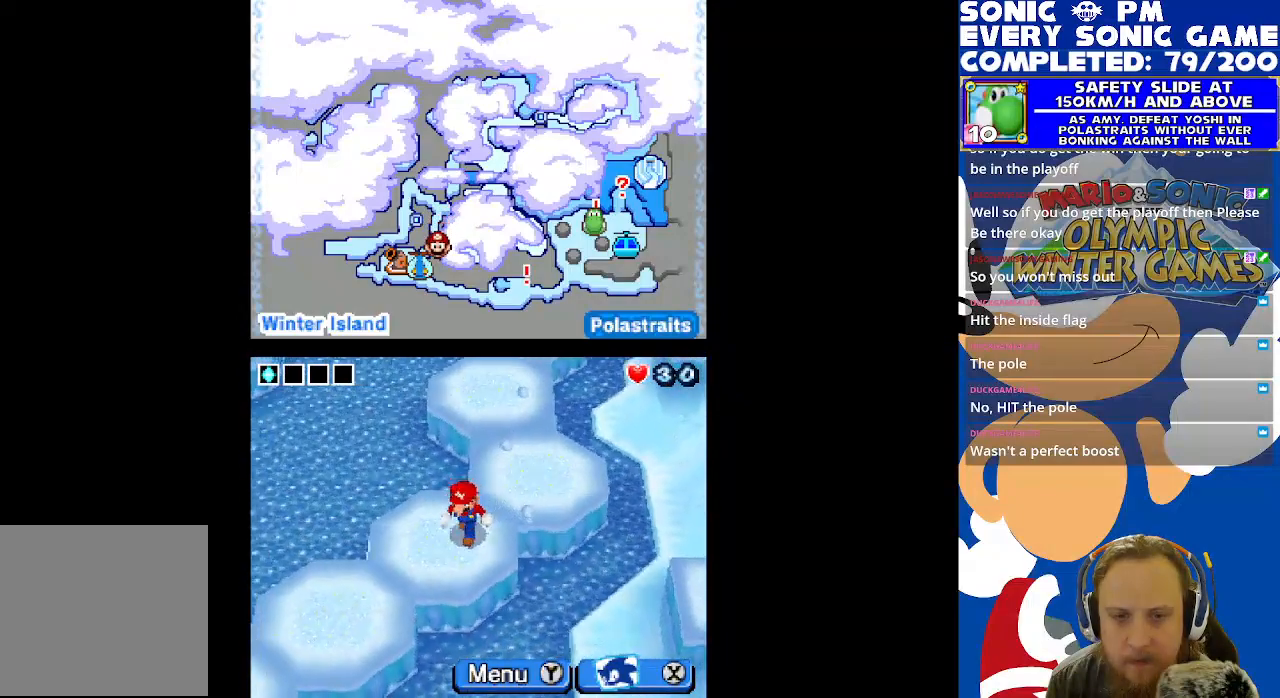
{"buttons": ["DPAD_DOWN"], "left_stick": "center", "right_stick": "center", "events": [[67, "DPAD_DOWN", "up"], [67, "DPAD_LEFT", "down"], [417, "DPAD_LEFT", "up"], [450, "DPAD_DOWN", "down"]]}
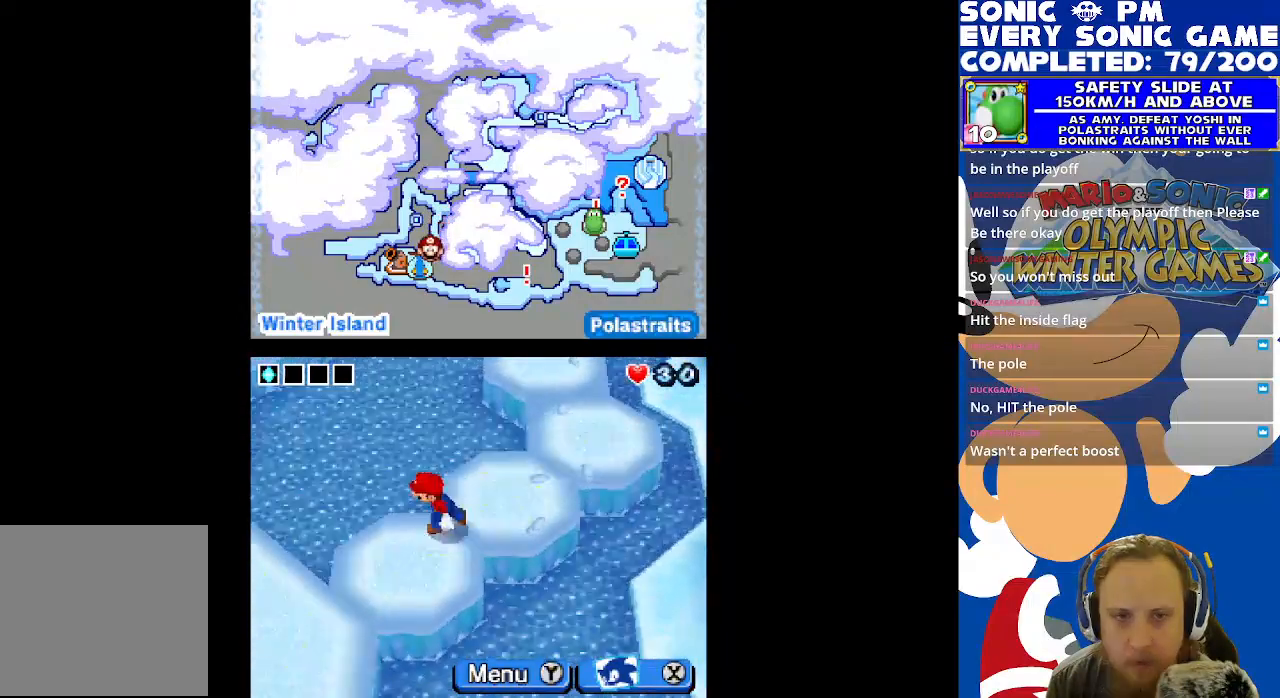
{"buttons": [], "left_stick": "center", "right_stick": "center", "events": [[200, "DPAD_DOWN", "up"], [283, "DPAD_LEFT", "down"], [433, "DPAD_LEFT", "up"]]}
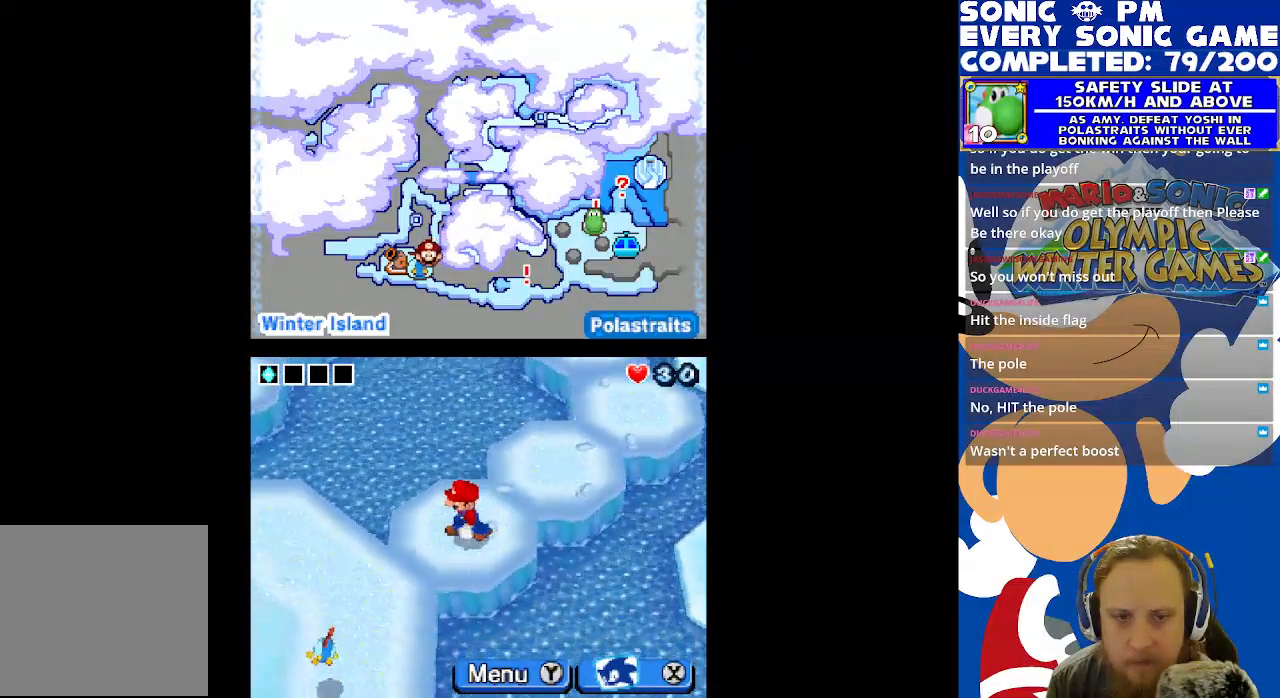
{"buttons": ["DPAD_DOWN"], "left_stick": "center", "right_stick": "center", "events": [[267, "DPAD_DOWN", "down"]]}
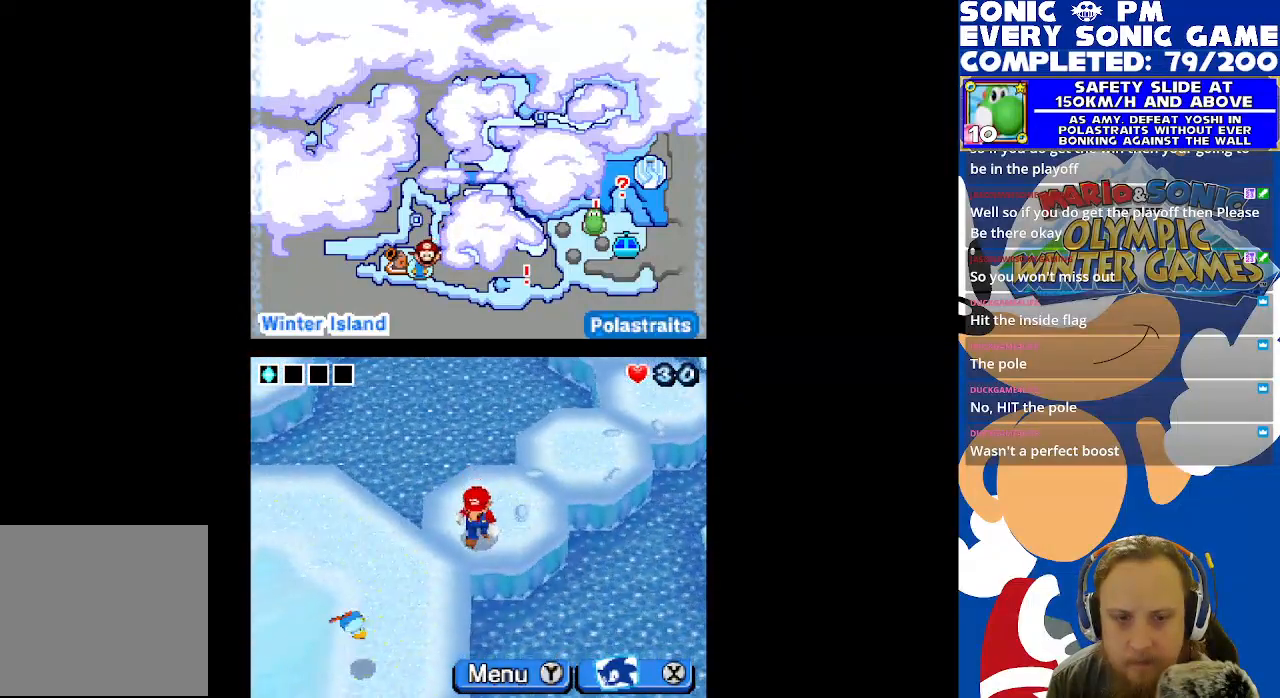
{"buttons": ["DPAD_LEFT"], "left_stick": "center", "right_stick": "center", "events": [[117, "DPAD_DOWN", "up"], [150, "DPAD_LEFT", "down"]]}
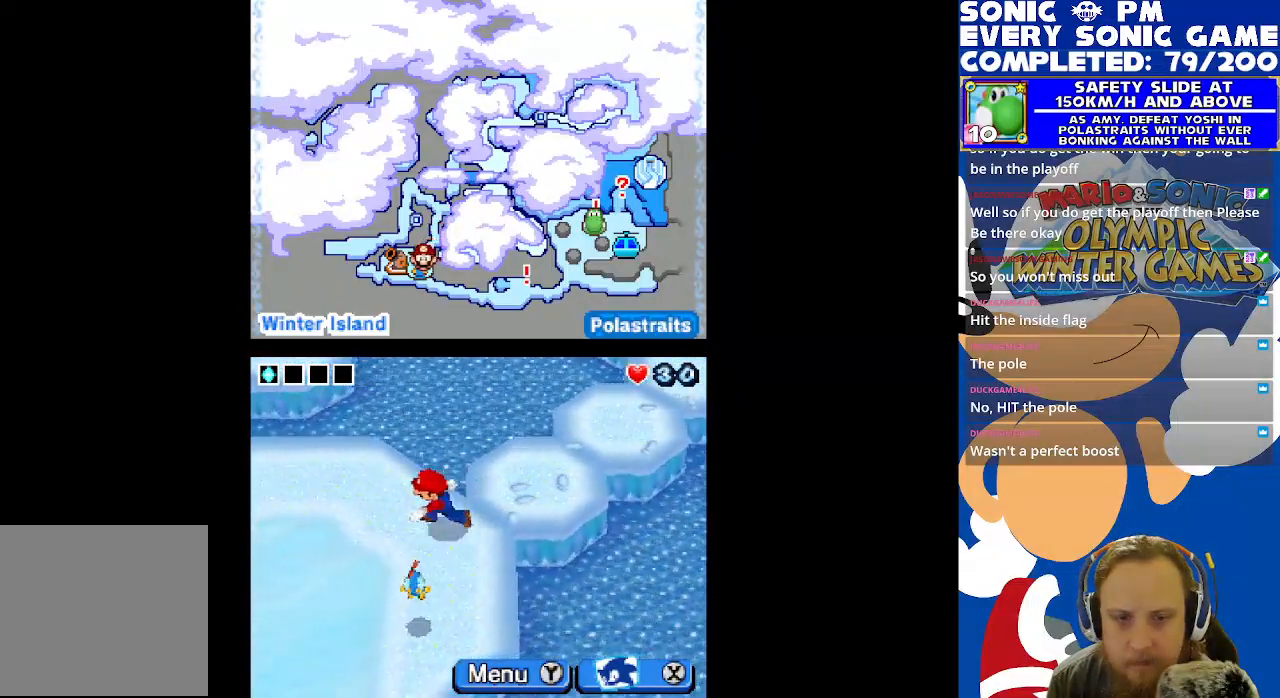
{"buttons": ["DPAD_DOWN"], "left_stick": "center", "right_stick": "center", "events": [[17, "DPAD_LEFT", "up"], [33, "DPAD_DOWN", "down"]]}
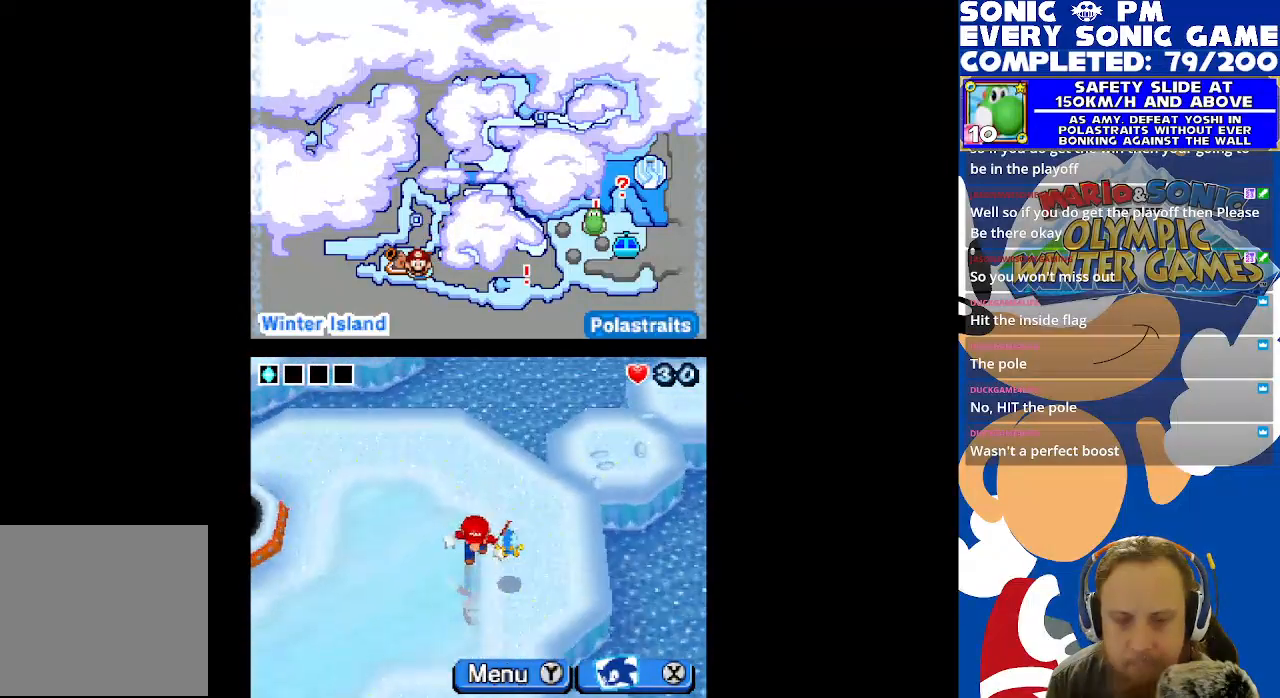
{"buttons": ["DPAD_DOWN"], "left_stick": "center", "right_stick": "center", "events": []}
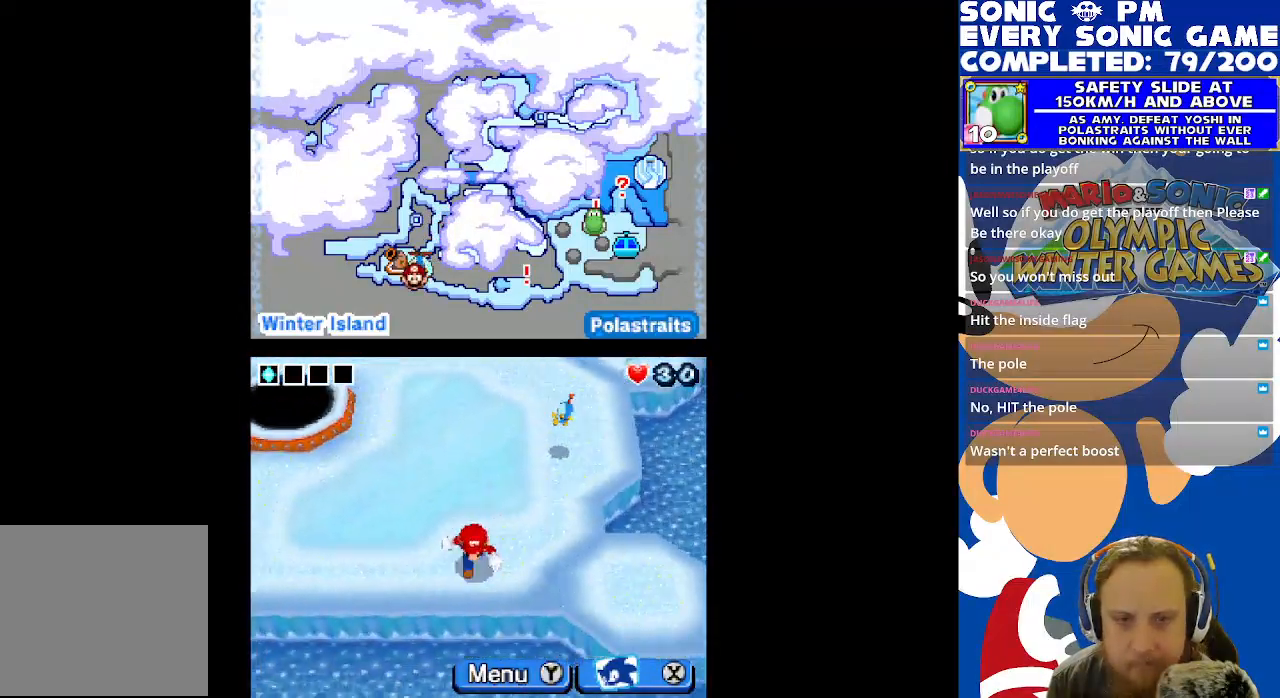
{"buttons": ["DPAD_LEFT"], "left_stick": "center", "right_stick": "center", "events": [[217, "DPAD_DOWN", "up"], [267, "DPAD_RIGHT", "down"], [383, "DPAD_RIGHT", "up"], [467, "DPAD_LEFT", "down"]]}
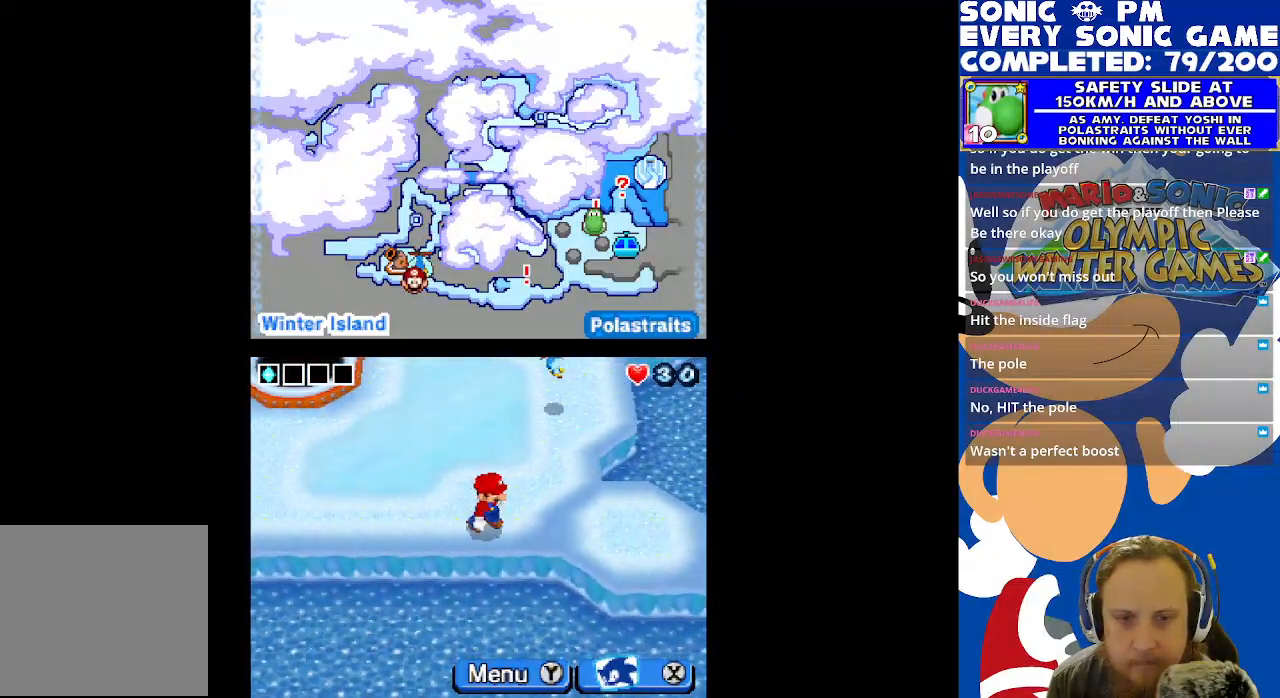
{"buttons": ["DPAD_RIGHT"], "left_stick": "center", "right_stick": "center", "events": [[400, "DPAD_LEFT", "up"], [500, "DPAD_RIGHT", "down"]]}
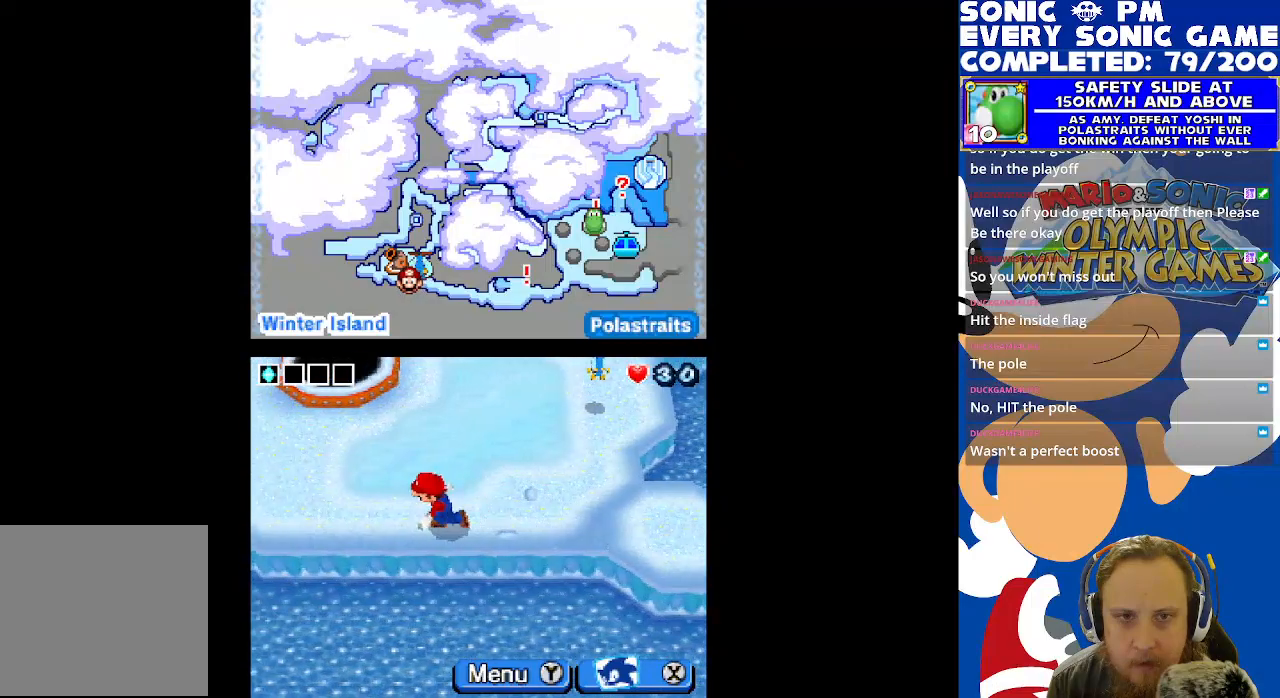
{"buttons": ["DPAD_RIGHT"], "left_stick": "center", "right_stick": "center", "events": []}
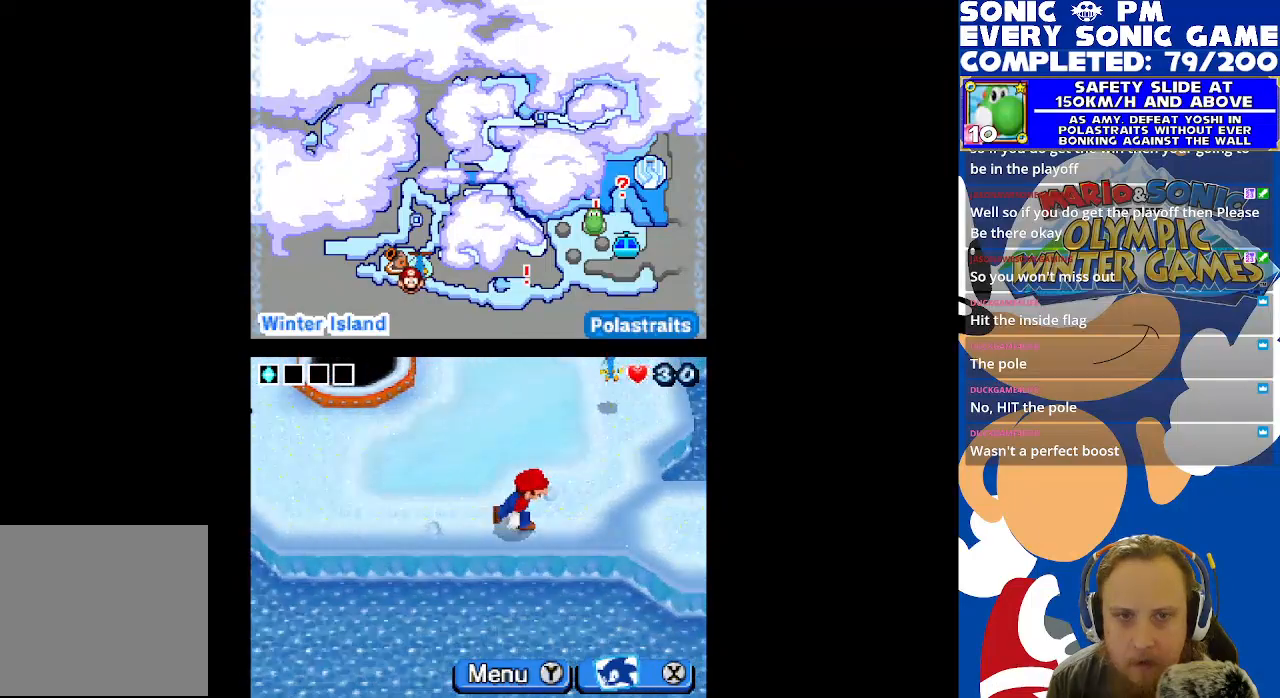
{"buttons": ["DPAD_RIGHT"], "left_stick": "center", "right_stick": "center", "events": []}
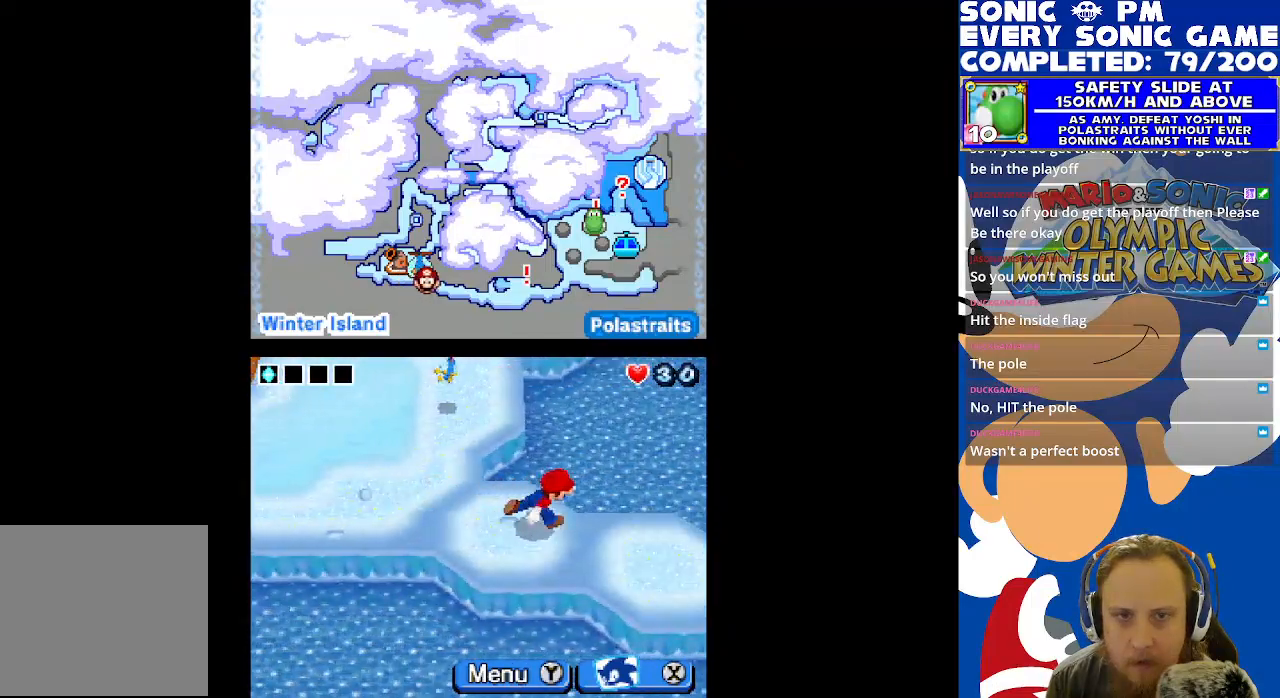
{"buttons": ["DPAD_RIGHT"], "left_stick": "center", "right_stick": "center", "events": []}
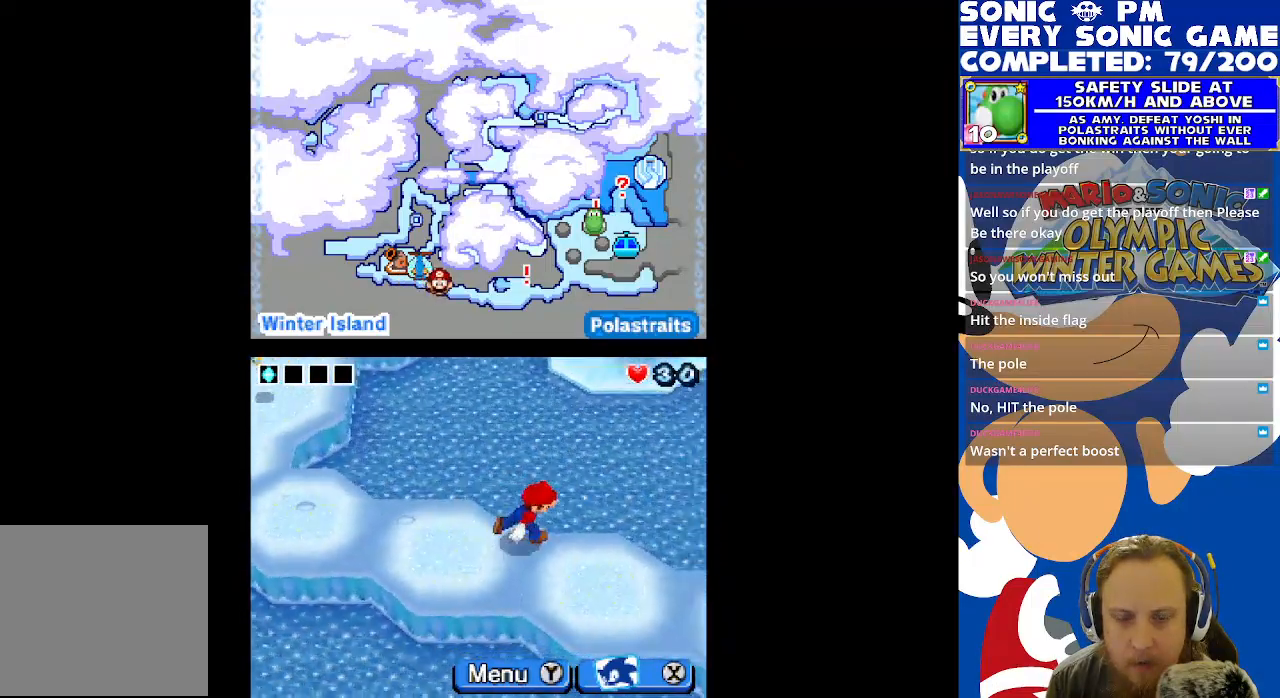
{"buttons": ["DPAD_RIGHT"], "left_stick": "center", "right_stick": "center", "events": []}
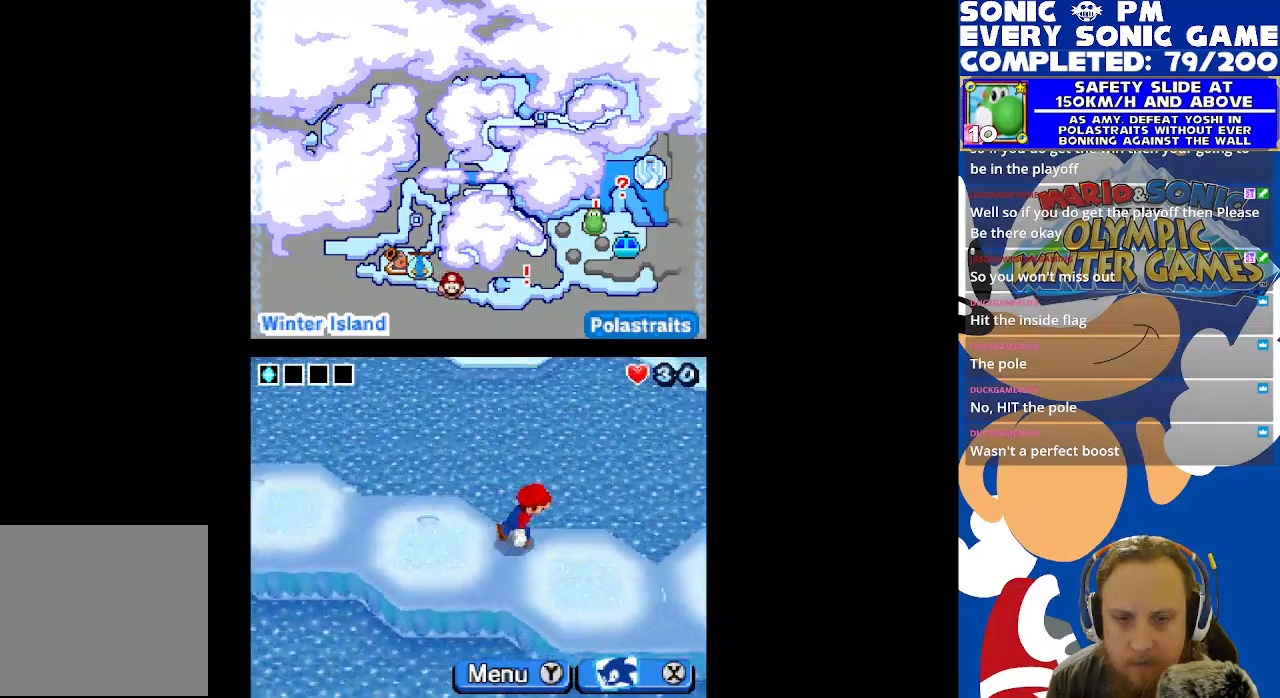
{"buttons": ["DPAD_RIGHT"], "left_stick": "center", "right_stick": "center", "events": []}
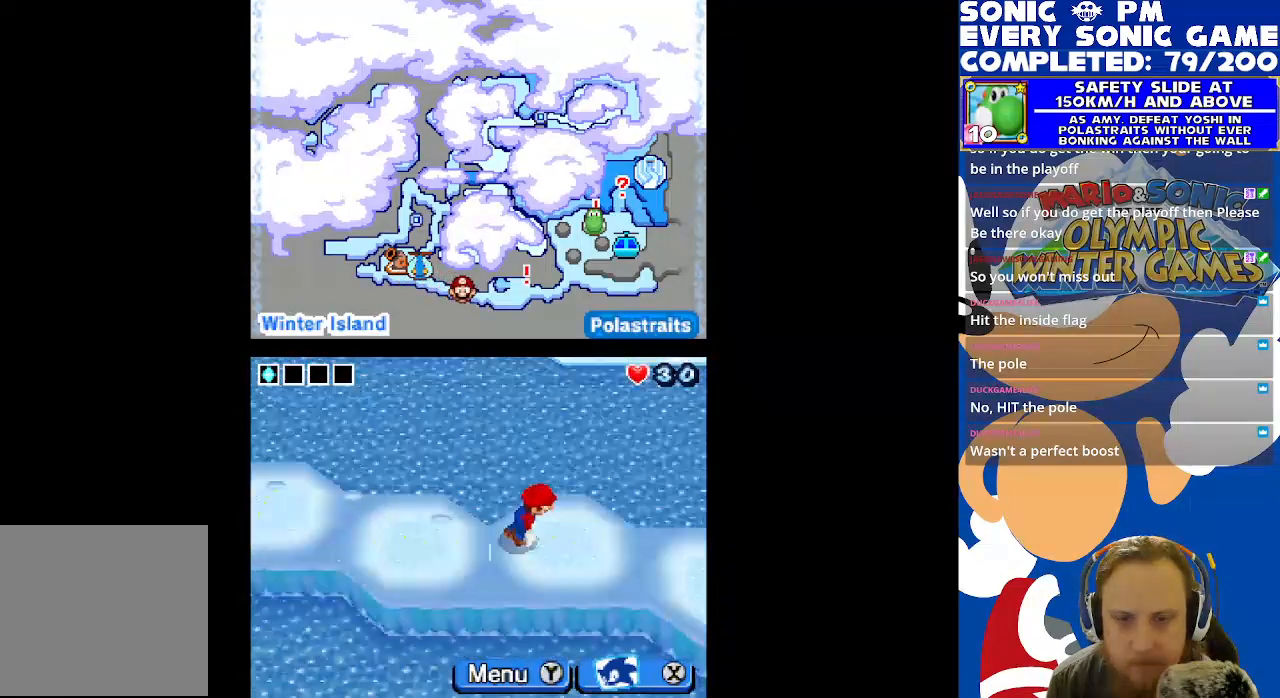
{"buttons": ["DPAD_RIGHT"], "left_stick": "center", "right_stick": "center", "events": []}
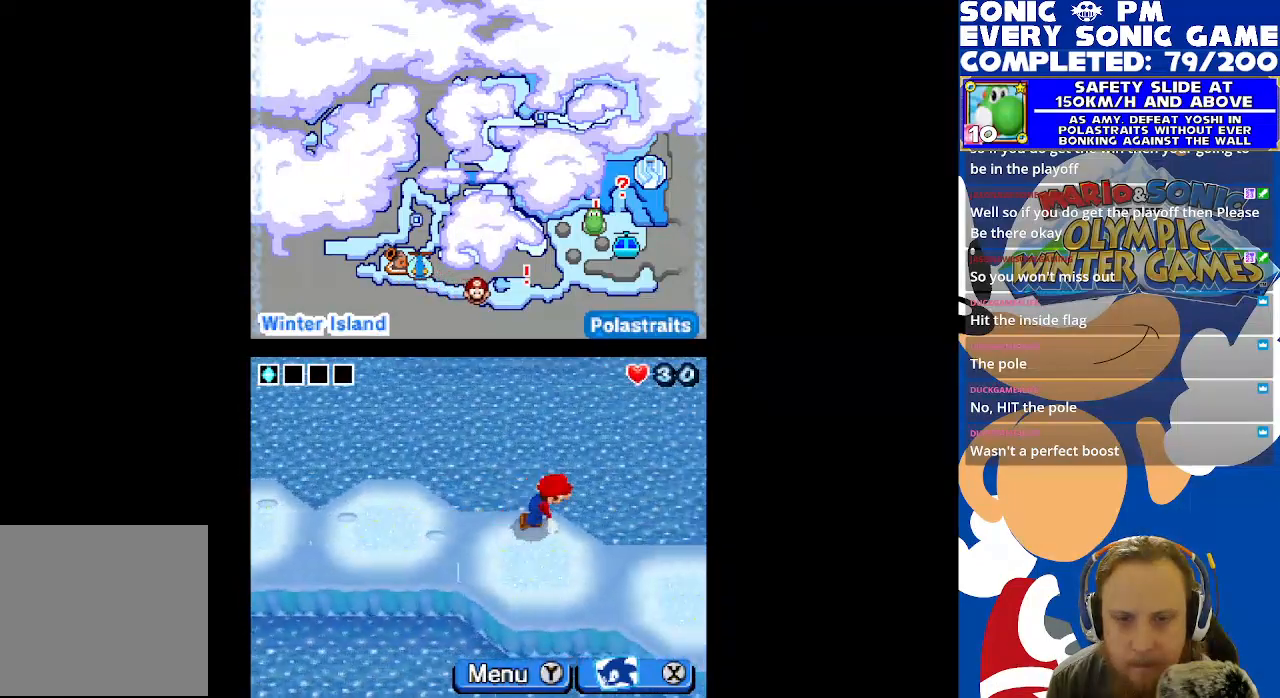
{"buttons": ["DPAD_RIGHT"], "left_stick": "center", "right_stick": "center", "events": []}